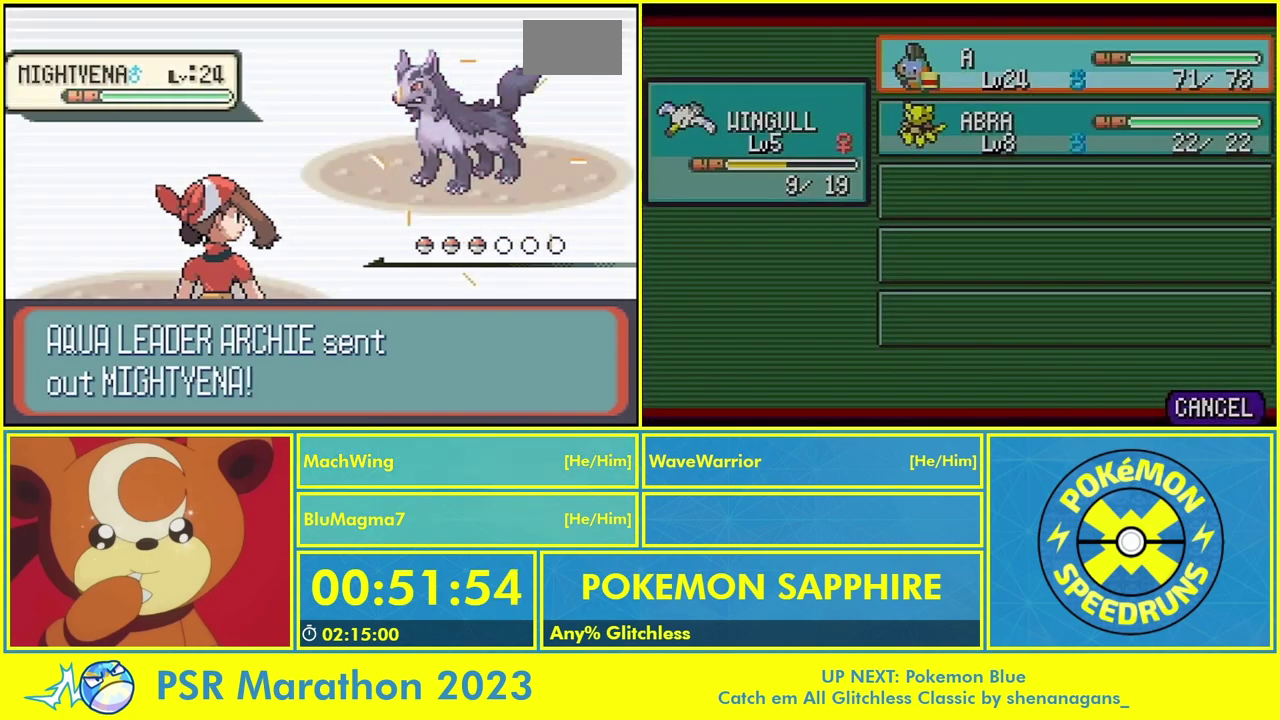
Gameplay with a controller (Nintendo layout); each line is a JSON object with the inputs held at the frame after it. "events" lists button and stick changes between this image and that frame as [ms after this image, input, new state], when the widget could be followed in between. Not read: DPAD_DOWN L2 L3 R3 SELECT.
{"buttons": [], "events": [[33, "A", "up"], [33, "B", "down"], [133, "A", "down"], [133, "B", "up"], [200, "B", "down"], [233, "A", "up"], [267, "B", "up"], [367, "A", "down"], [367, "B", "down"], [433, "A", "up"], [433, "B", "up"]]}
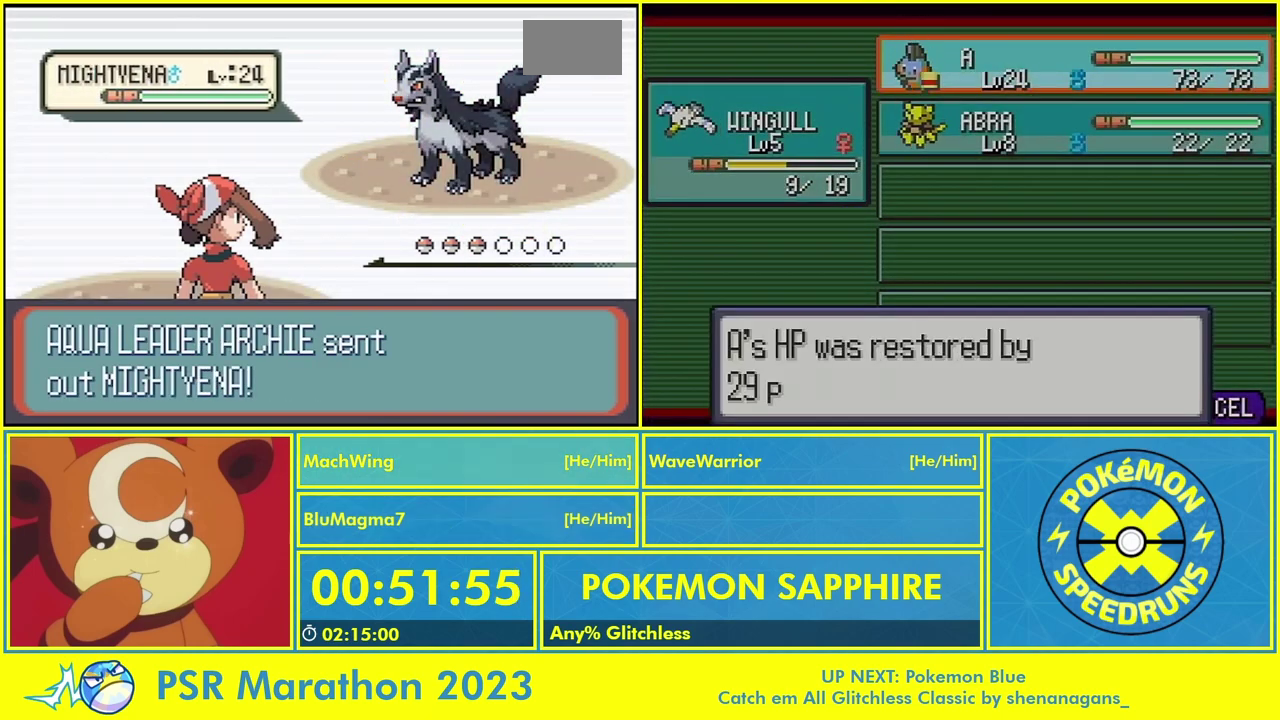
{"buttons": ["B"], "events": [[33, "A", "down"], [33, "B", "down"], [100, "B", "up"], [133, "A", "up"], [200, "A", "down"], [300, "A", "up"], [333, "B", "down"], [367, "A", "down"], [400, "B", "up"], [433, "A", "up"], [467, "B", "down"]]}
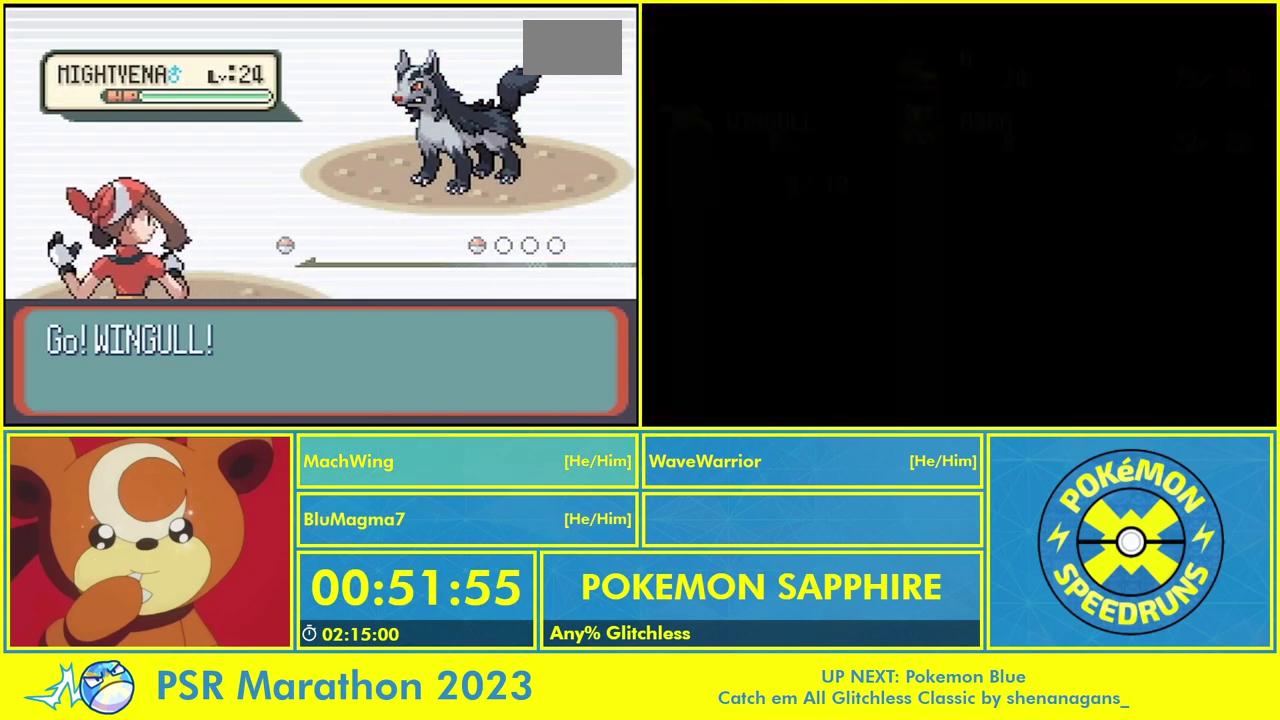
{"buttons": ["B"], "events": [[33, "A", "down"], [33, "B", "up"], [100, "B", "down"], [133, "A", "up"], [167, "B", "up"], [200, "A", "down"], [267, "B", "down"], [300, "A", "up"], [367, "A", "down"], [367, "B", "up"], [433, "B", "down"], [467, "A", "up"]]}
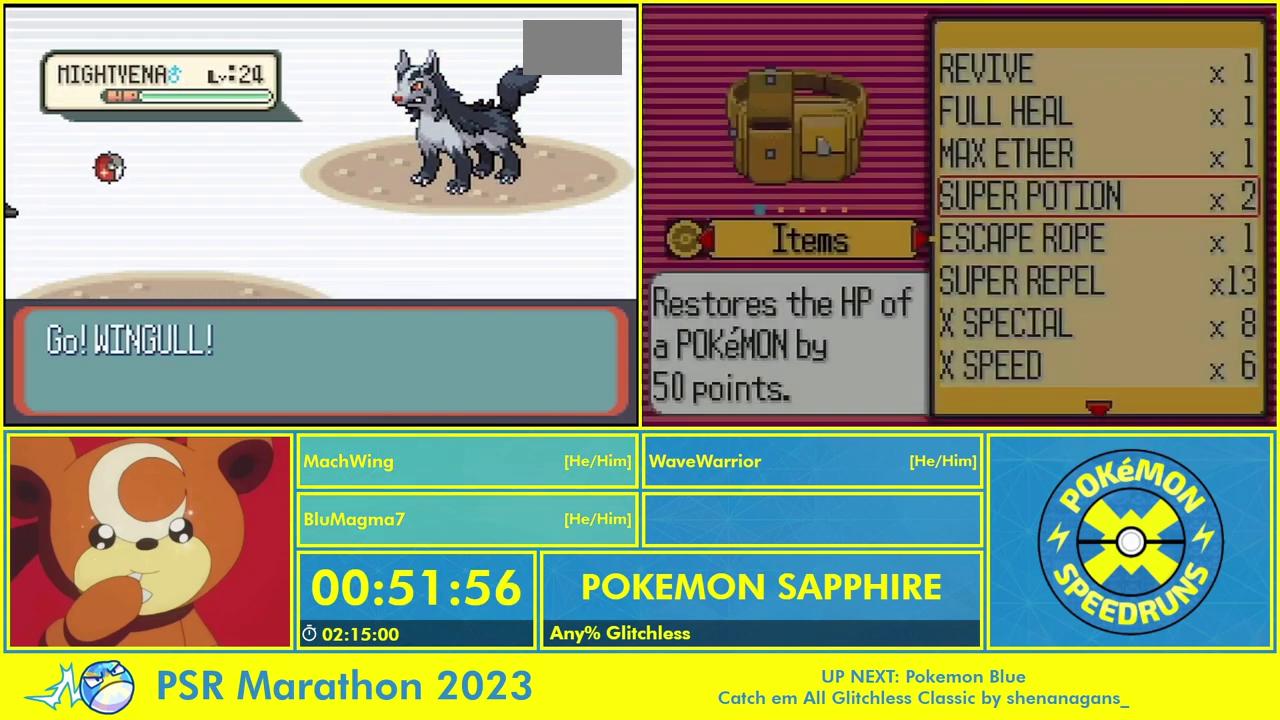
{"buttons": ["B"], "events": [[67, "A", "down"], [133, "A", "up"], [133, "B", "up"], [200, "B", "down"], [233, "A", "down"], [267, "B", "up"], [300, "A", "up"], [400, "A", "down"], [400, "B", "down"], [467, "A", "up"]]}
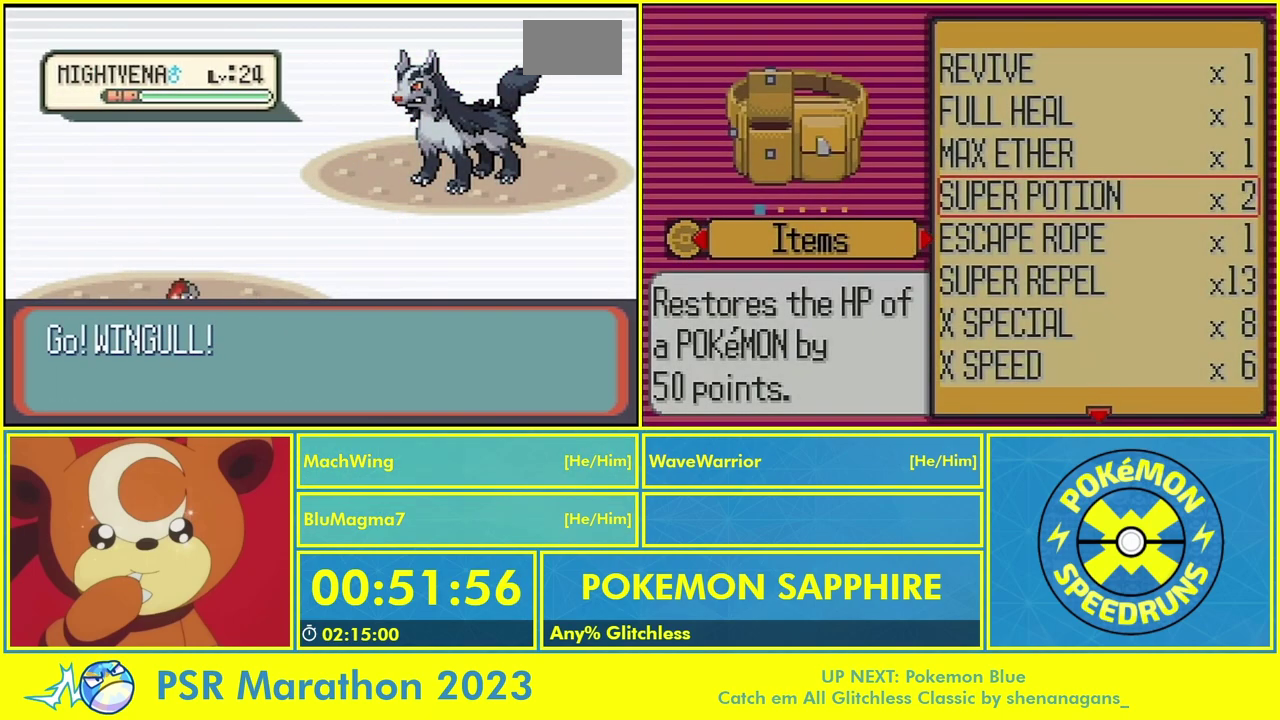
{"buttons": [], "events": [[33, "B", "up"], [67, "A", "down"], [100, "B", "down"], [167, "A", "up"], [167, "B", "up"], [233, "A", "down"], [267, "B", "down"], [300, "A", "up"], [333, "B", "up"], [400, "A", "down"], [400, "B", "down"], [467, "A", "up"], [500, "B", "up"]]}
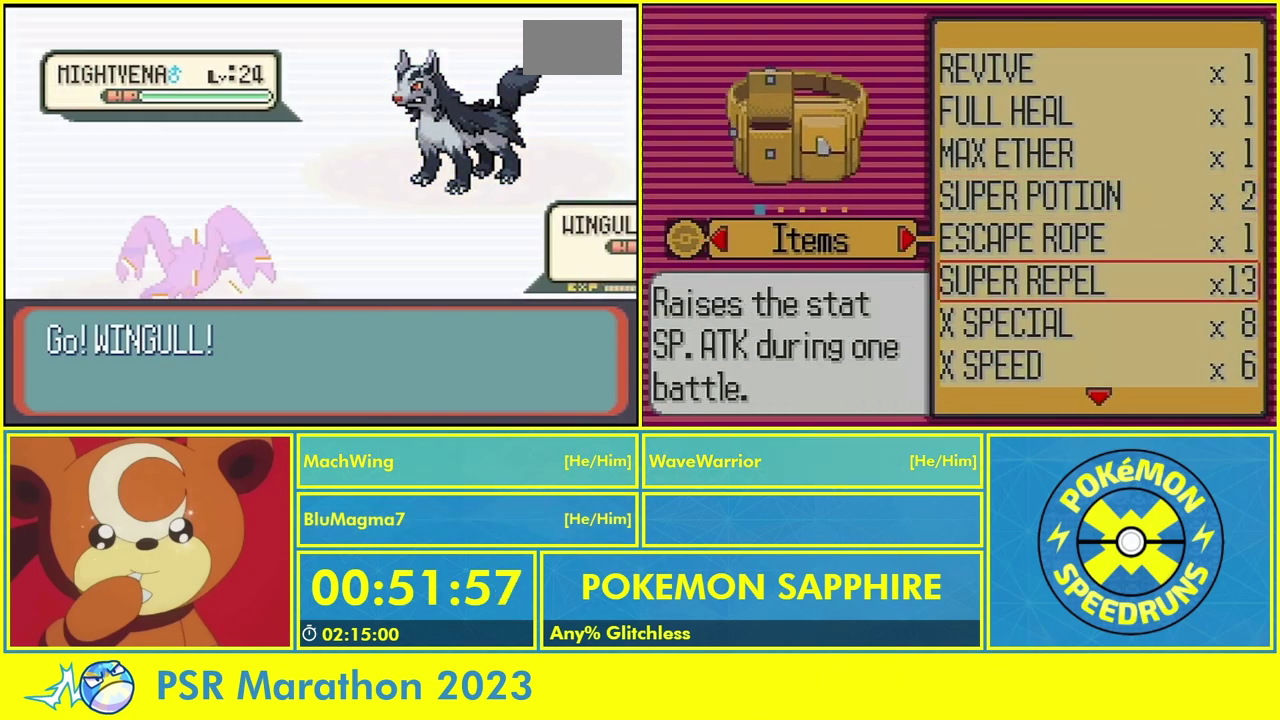
{"buttons": [], "events": [[67, "A", "down"], [67, "B", "down"], [133, "A", "up"], [133, "B", "up"], [200, "A", "down"], [200, "B", "down"], [300, "A", "up"], [300, "B", "up"], [367, "B", "down"], [400, "A", "down"], [433, "B", "up"], [467, "A", "up"]]}
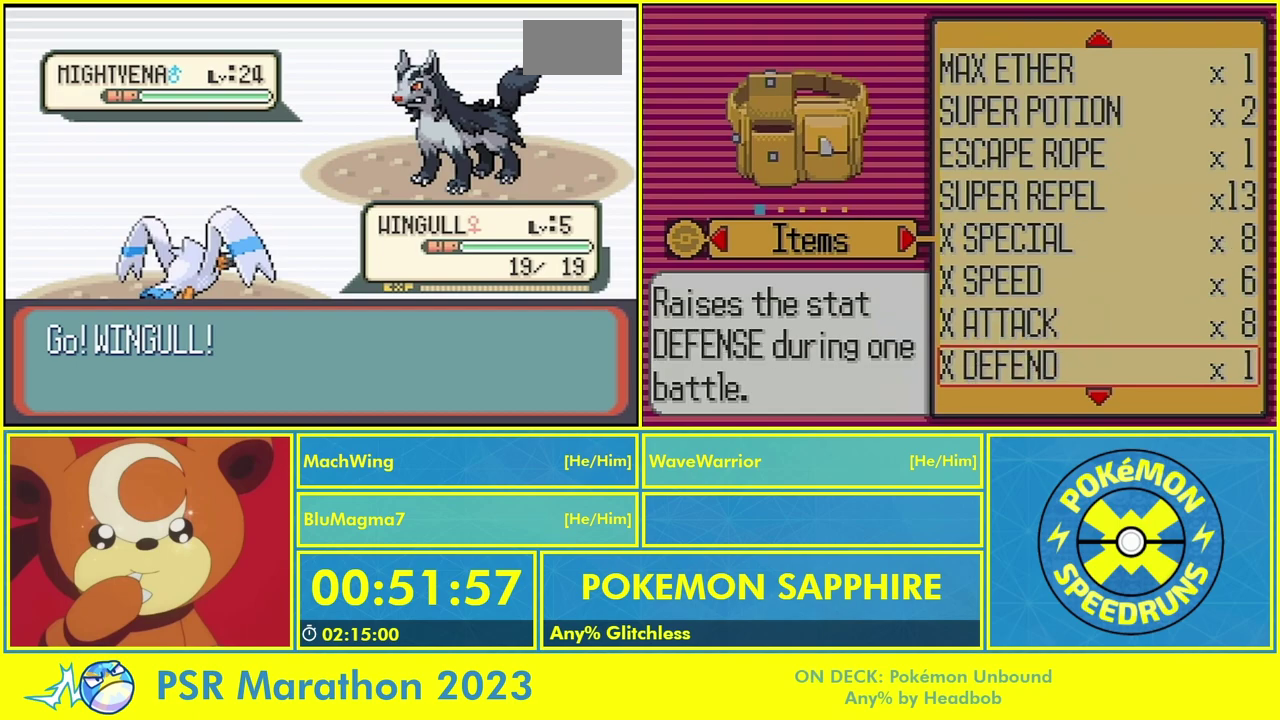
{"buttons": [], "events": []}
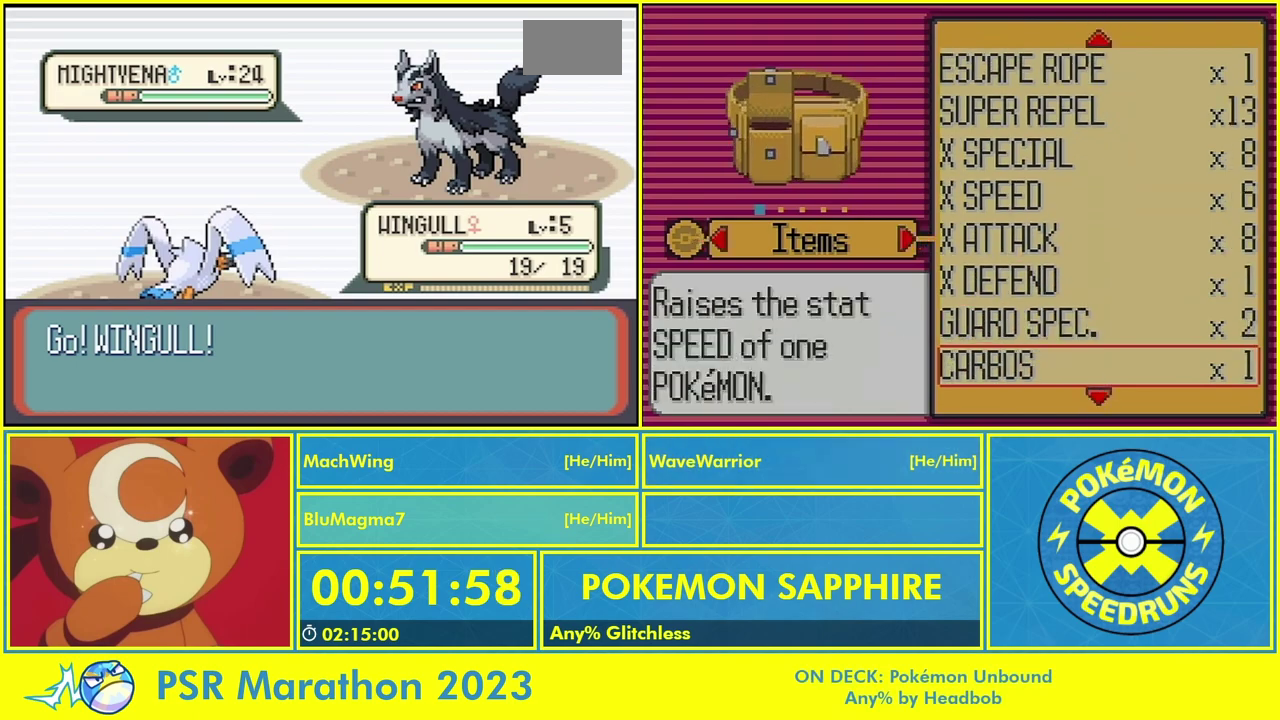
{"buttons": [], "events": []}
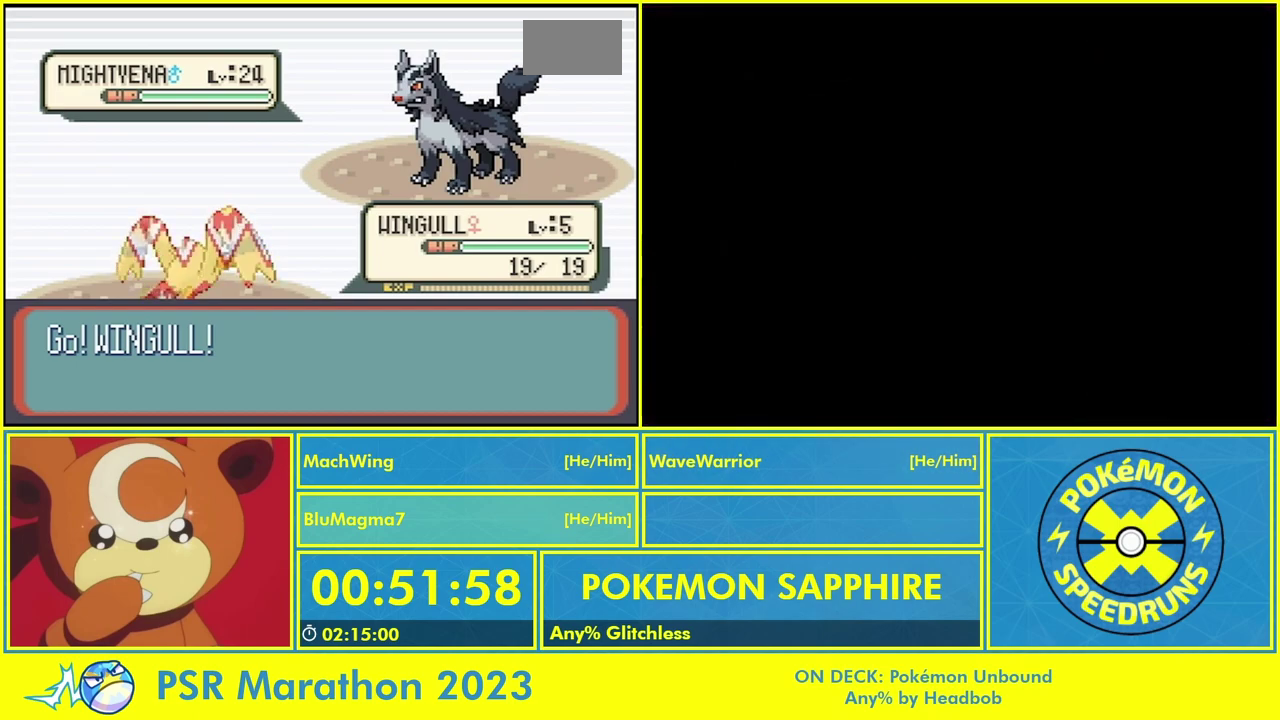
{"buttons": ["A"], "events": [[133, "A", "down"], [167, "B", "down"], [200, "A", "up"], [267, "B", "up"], [300, "A", "down"], [367, "B", "down"], [400, "A", "up"], [433, "B", "up"], [500, "A", "down"]]}
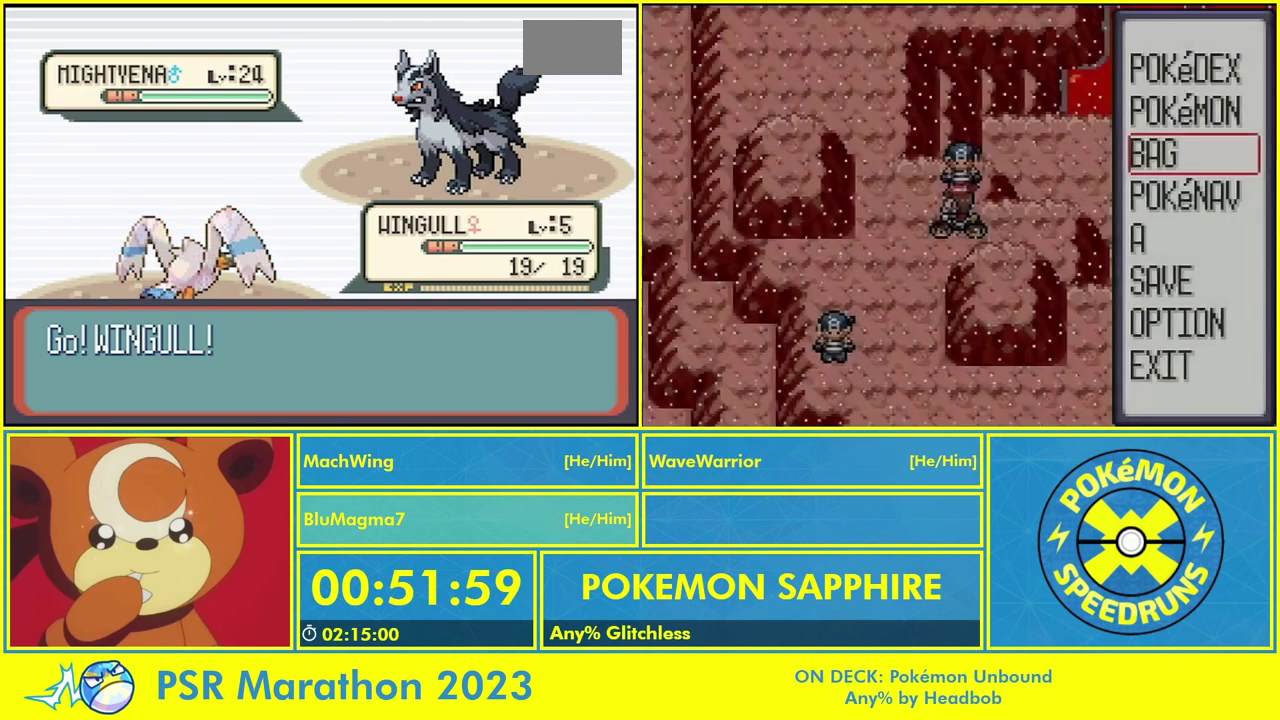
{"buttons": ["B"], "events": [[33, "B", "down"], [67, "A", "up"], [100, "B", "up"], [133, "A", "down"], [167, "B", "down"], [233, "A", "up"], [233, "B", "up"], [300, "A", "down"], [300, "B", "down"], [367, "A", "up"], [367, "B", "up"], [467, "B", "down"]]}
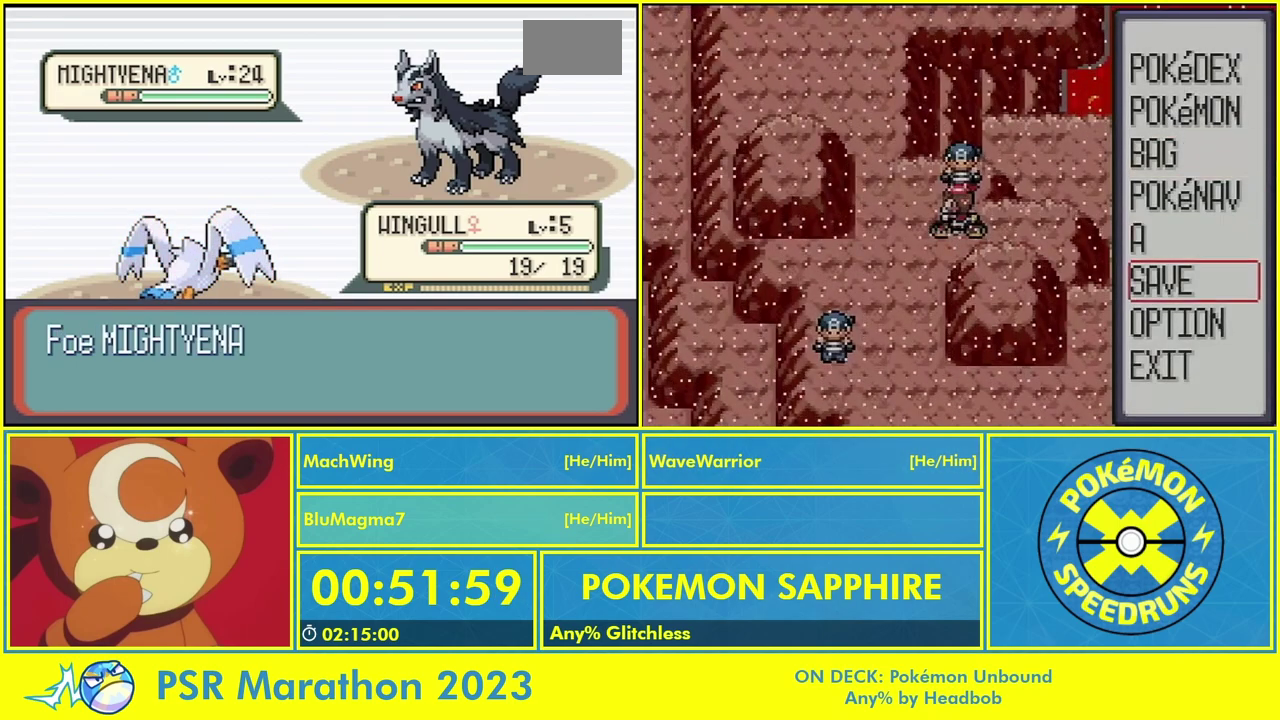
{"buttons": ["B"], "events": [[33, "B", "up"], [100, "A", "down"], [133, "B", "down"], [167, "A", "up"], [200, "B", "up"], [267, "A", "down"], [267, "B", "down"], [333, "A", "up"], [367, "B", "up"], [400, "A", "down"], [433, "B", "down"], [500, "A", "up"]]}
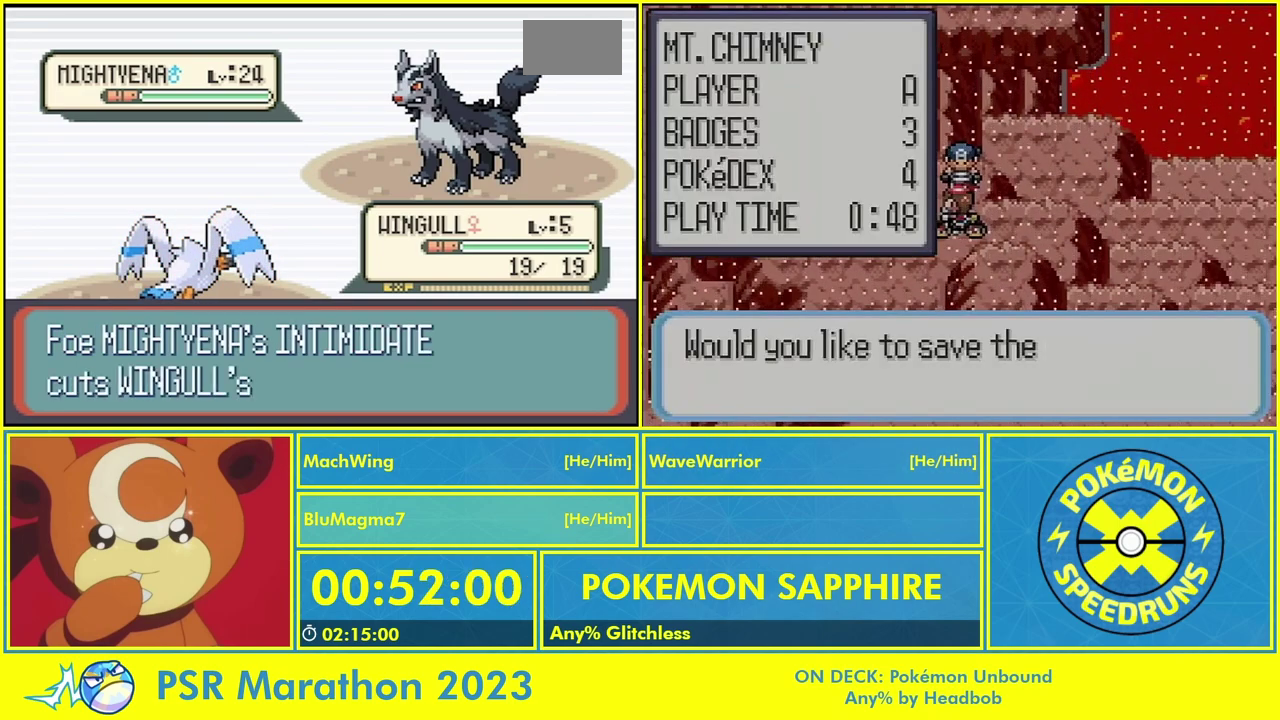
{"buttons": [], "events": [[33, "B", "up"], [100, "A", "down"], [100, "B", "down"], [167, "A", "up"], [200, "B", "up"], [267, "A", "down"], [333, "A", "up"], [433, "A", "down"], [500, "A", "up"]]}
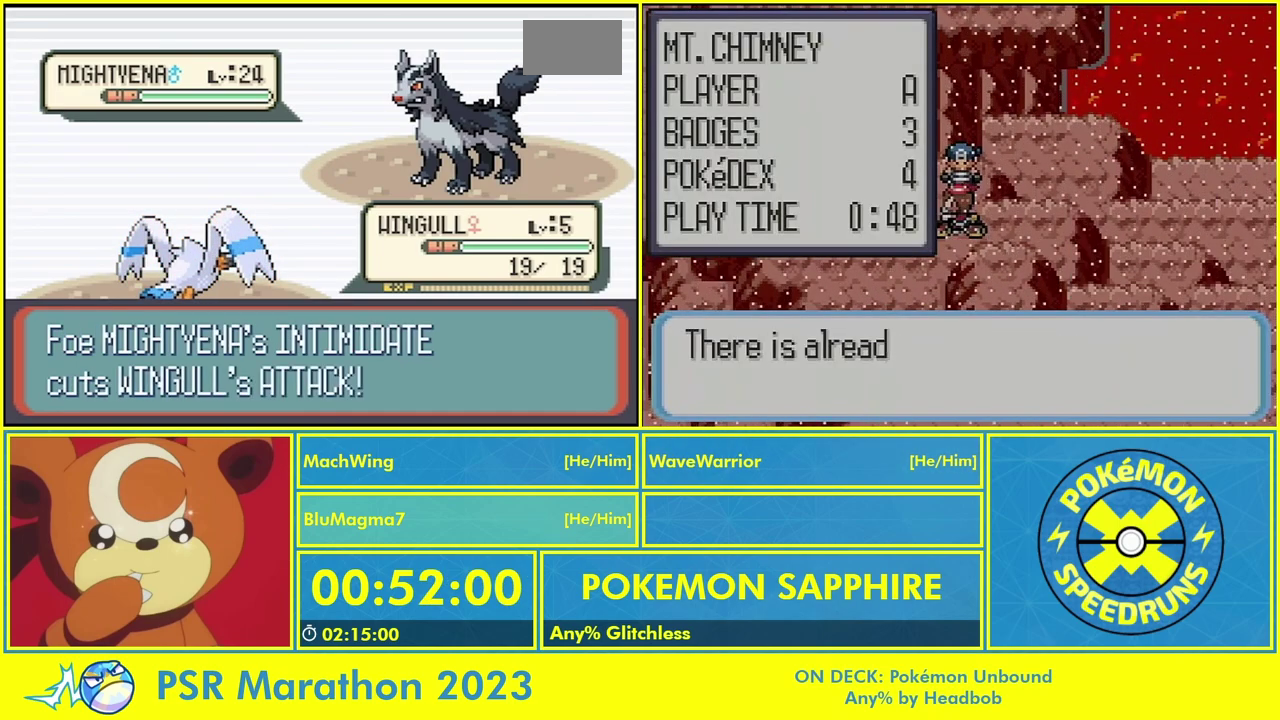
{"buttons": [], "events": [[100, "A", "down"], [200, "A", "up"], [267, "A", "down"], [333, "A", "up"]]}
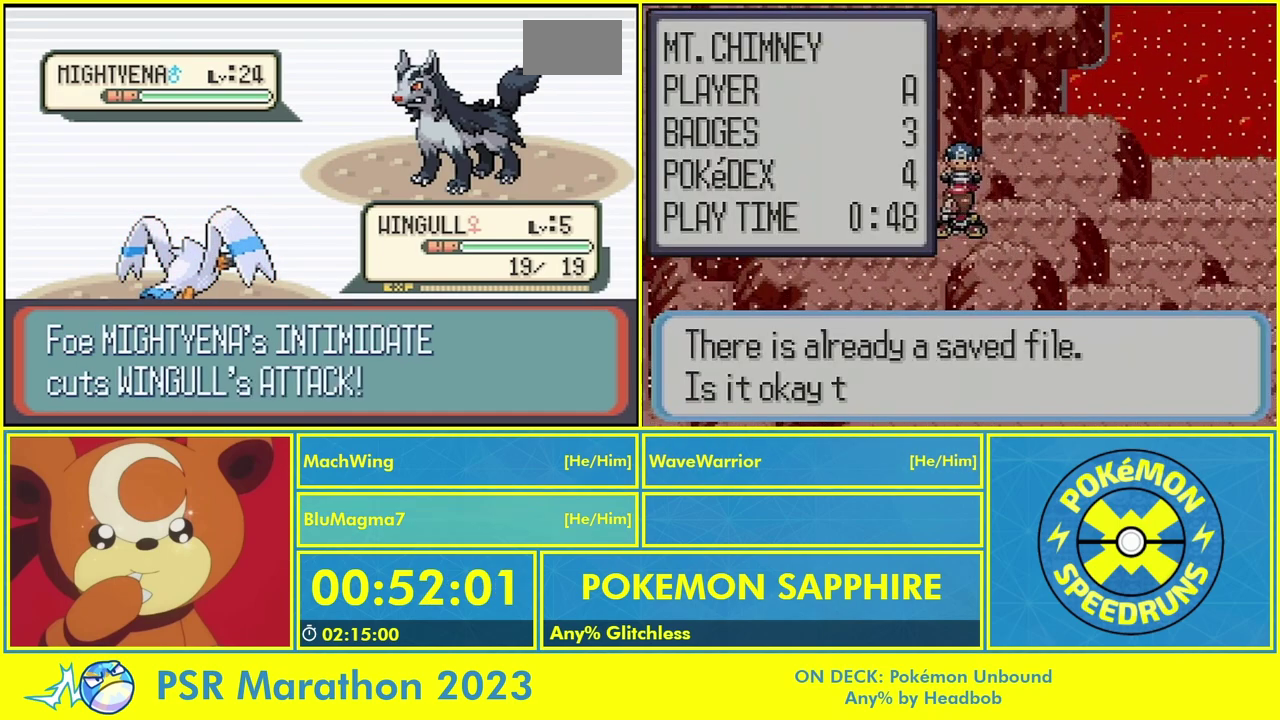
{"buttons": [], "events": []}